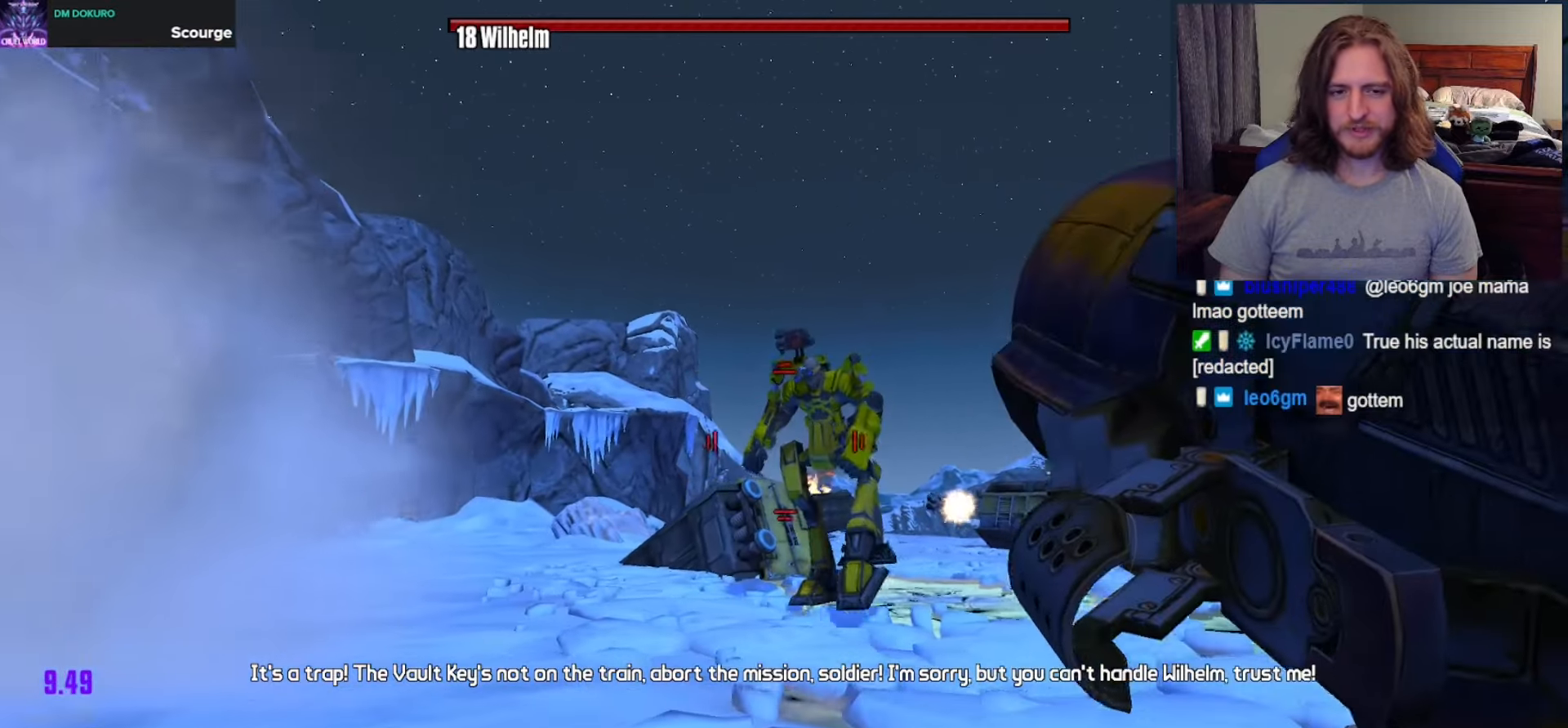
Gameplay with a controller (Xbox layout); each line is a JSON object with the inputs held at the frame after it. "events" lists button and stick changes between this image and that frame as [ms after this image, input, new state], when the widget could be followed in between.
{"buttons": [], "left_stick": "down-left", "right_stick": "center", "events": []}
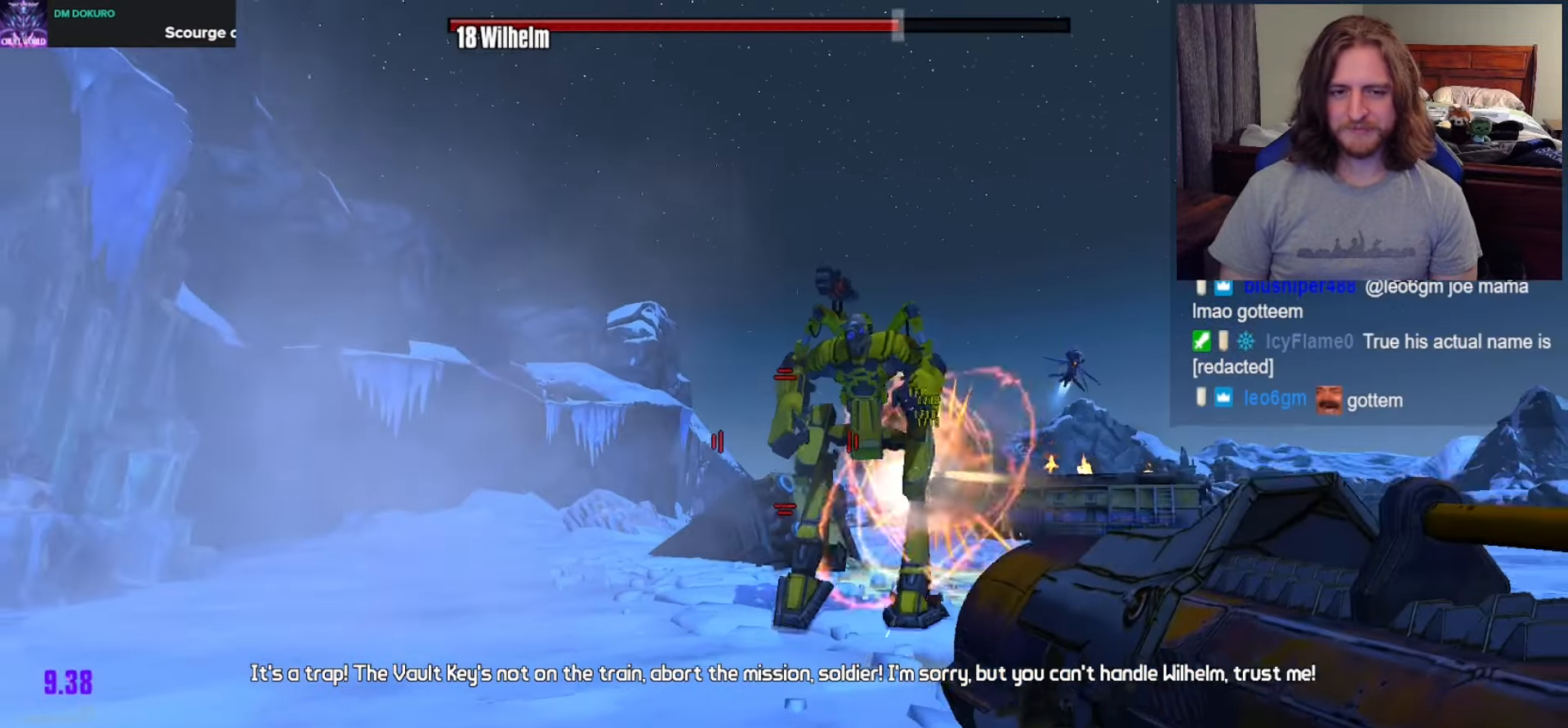
{"buttons": [], "left_stick": "down-left", "right_stick": "center", "events": [[167, "R2", "down"], [167, "left_stick", "down"], [183, "right_stick", "up-right"], [300, "right_stick", "center"], [350, "R2", "up"], [483, "left_stick", "down-left"]]}
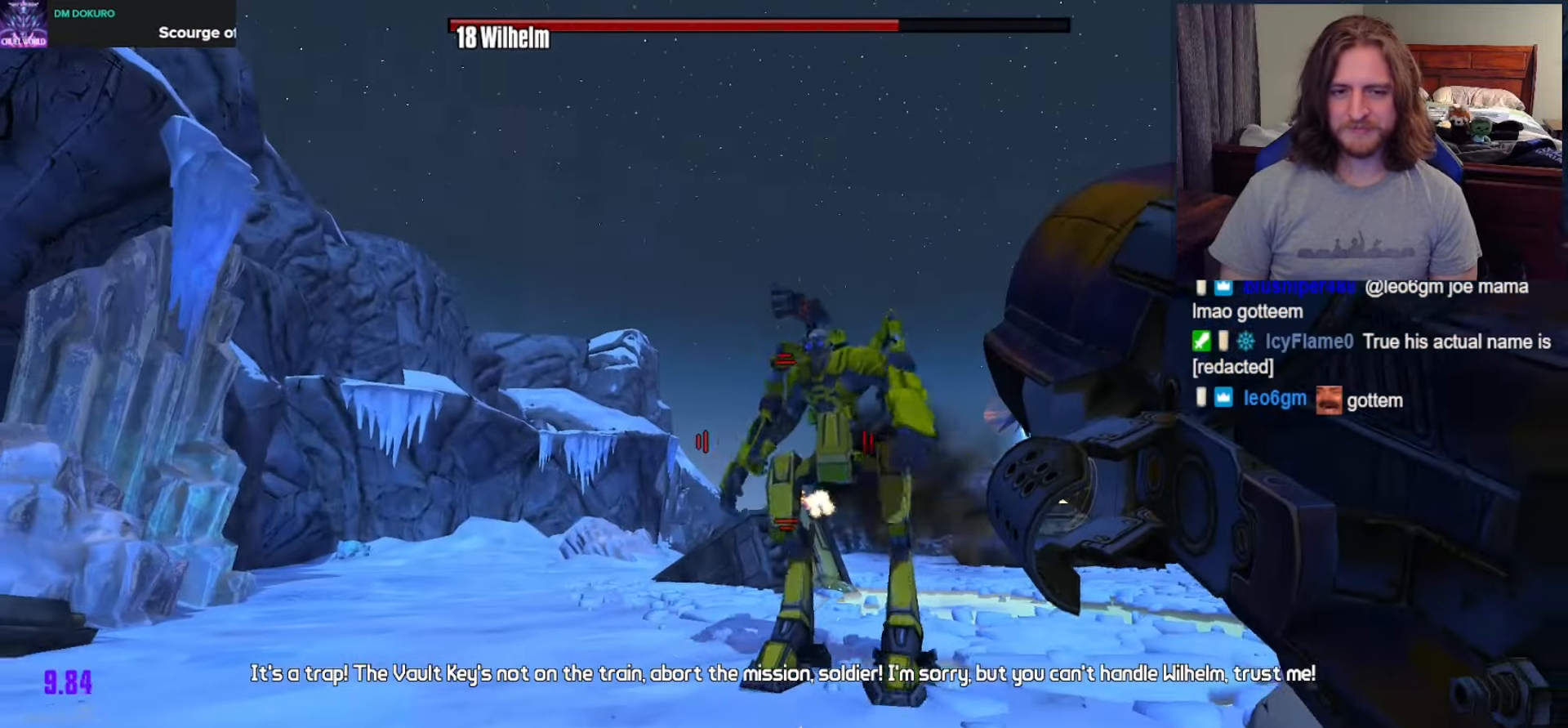
{"buttons": ["R2"], "left_stick": "down-left", "right_stick": "down-right", "events": [[217, "right_stick", "up-right"], [250, "left_stick", "down"], [350, "right_stick", "center"], [400, "left_stick", "down-left"], [417, "right_stick", "down-right"], [483, "R2", "down"]]}
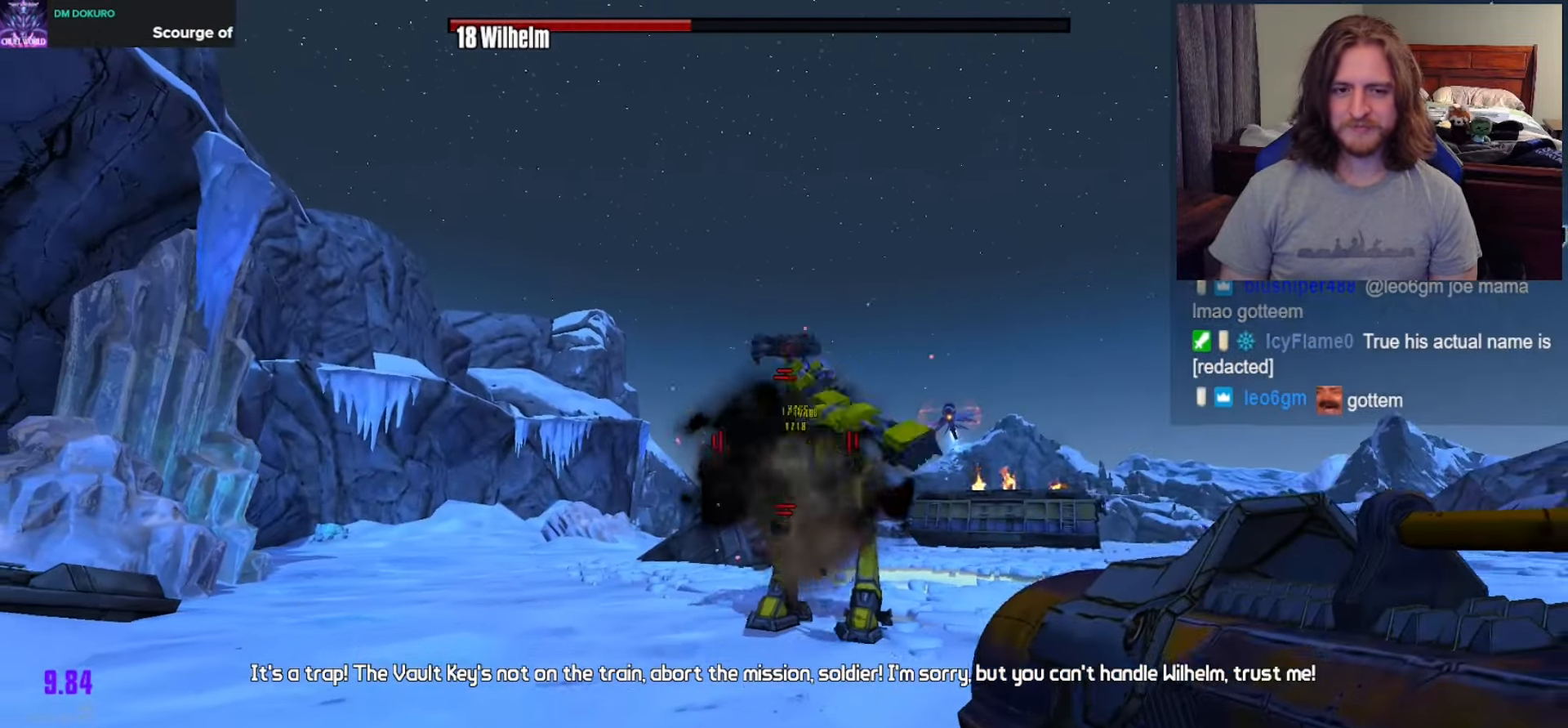
{"buttons": [], "left_stick": "center", "right_stick": "center", "events": [[17, "right_stick", "center"], [150, "R2", "up"], [317, "left_stick", "up-left"], [433, "left_stick", "center"]]}
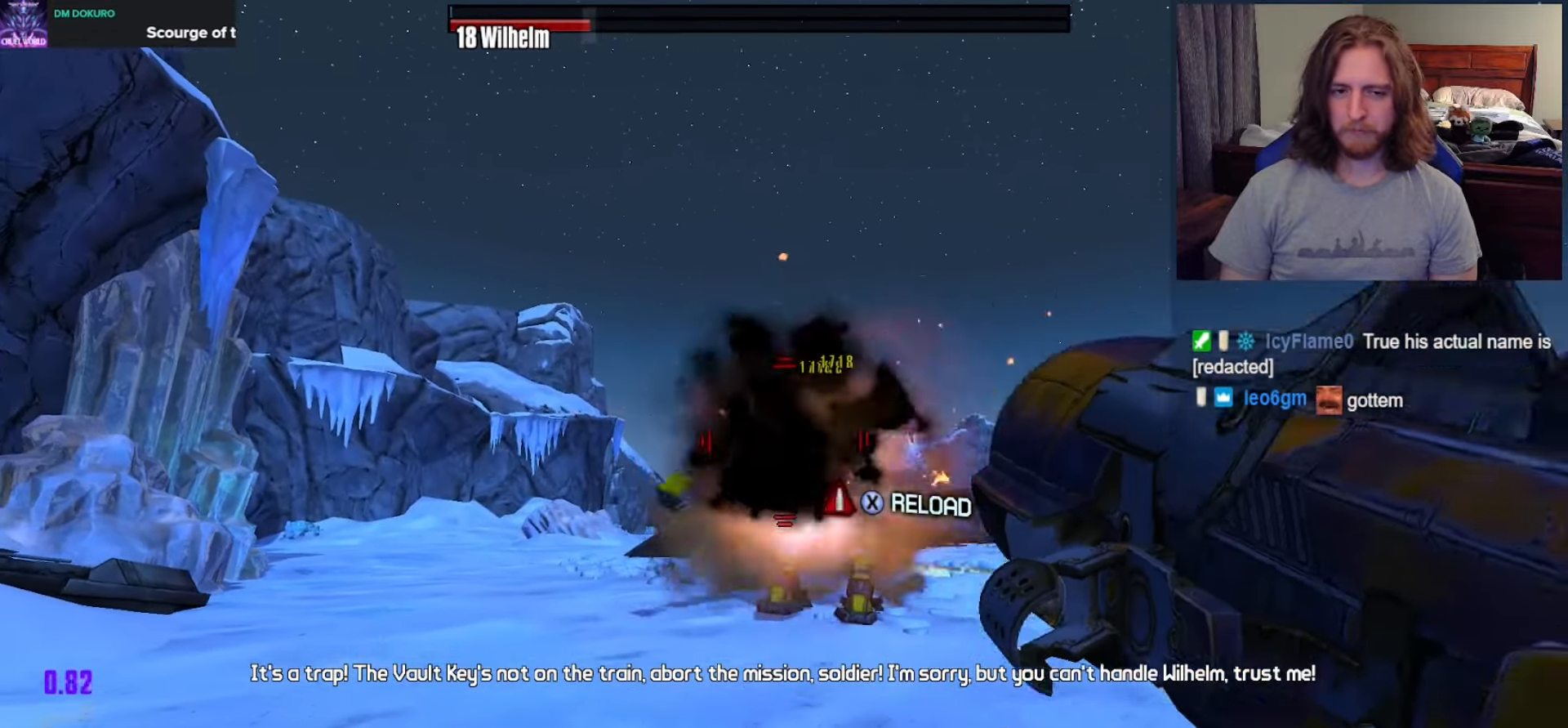
{"buttons": [], "left_stick": "center", "right_stick": "center", "events": [[100, "left_stick", "up"], [250, "left_stick", "center"], [333, "R2", "down"], [450, "R2", "up"]]}
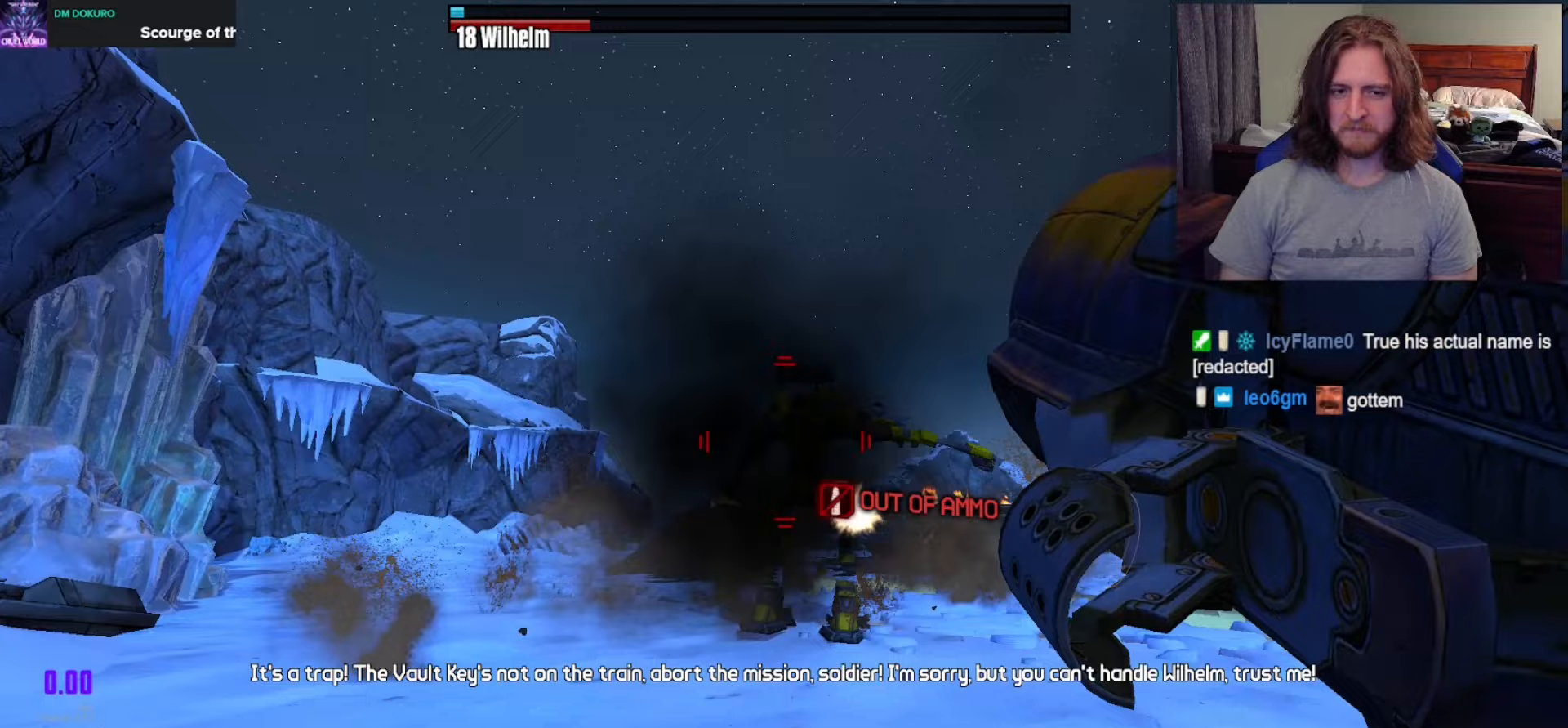
{"buttons": ["DPAD_LEFT"], "left_stick": "center", "right_stick": "center", "events": [[417, "DPAD_LEFT", "down"]]}
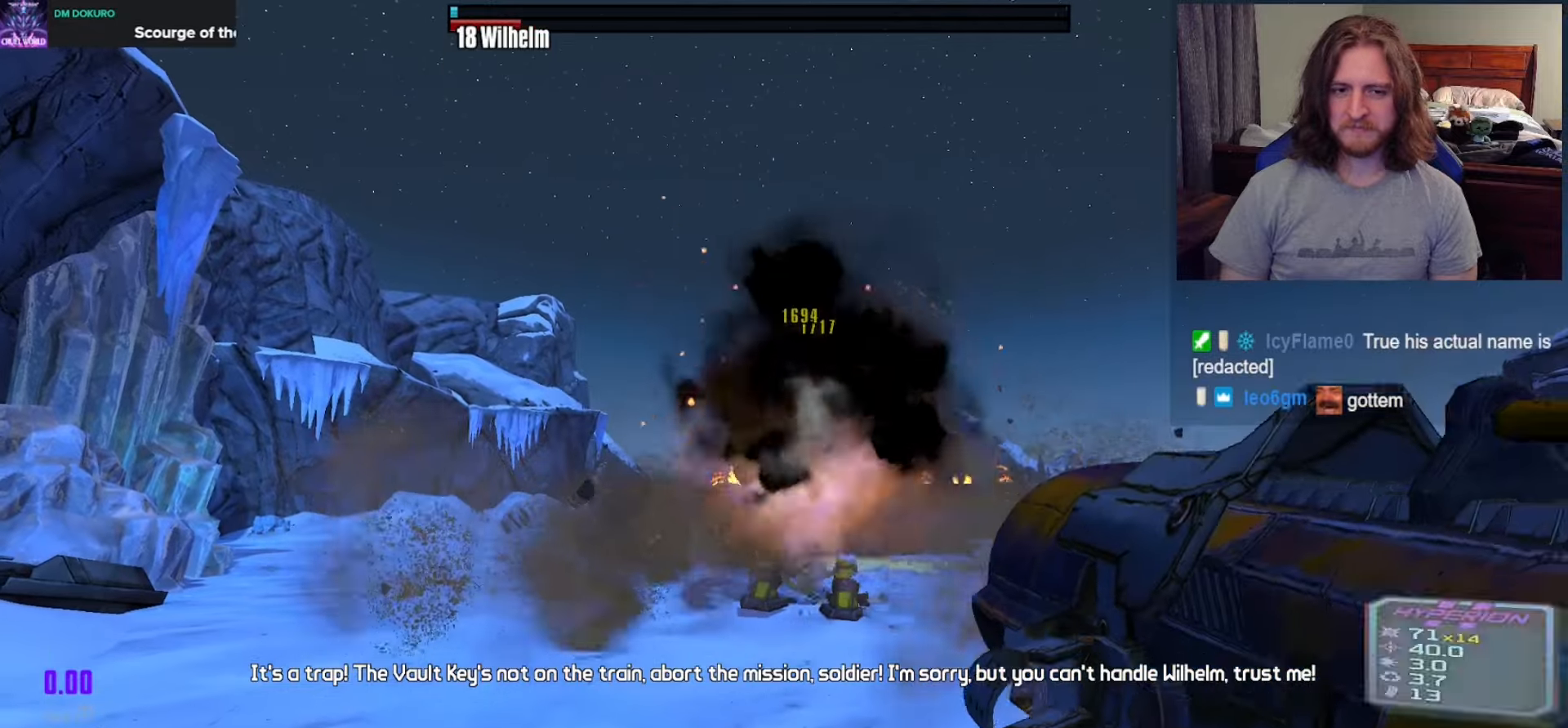
{"buttons": [], "left_stick": "right", "right_stick": "center", "events": [[50, "DPAD_LEFT", "up"], [367, "left_stick", "right"]]}
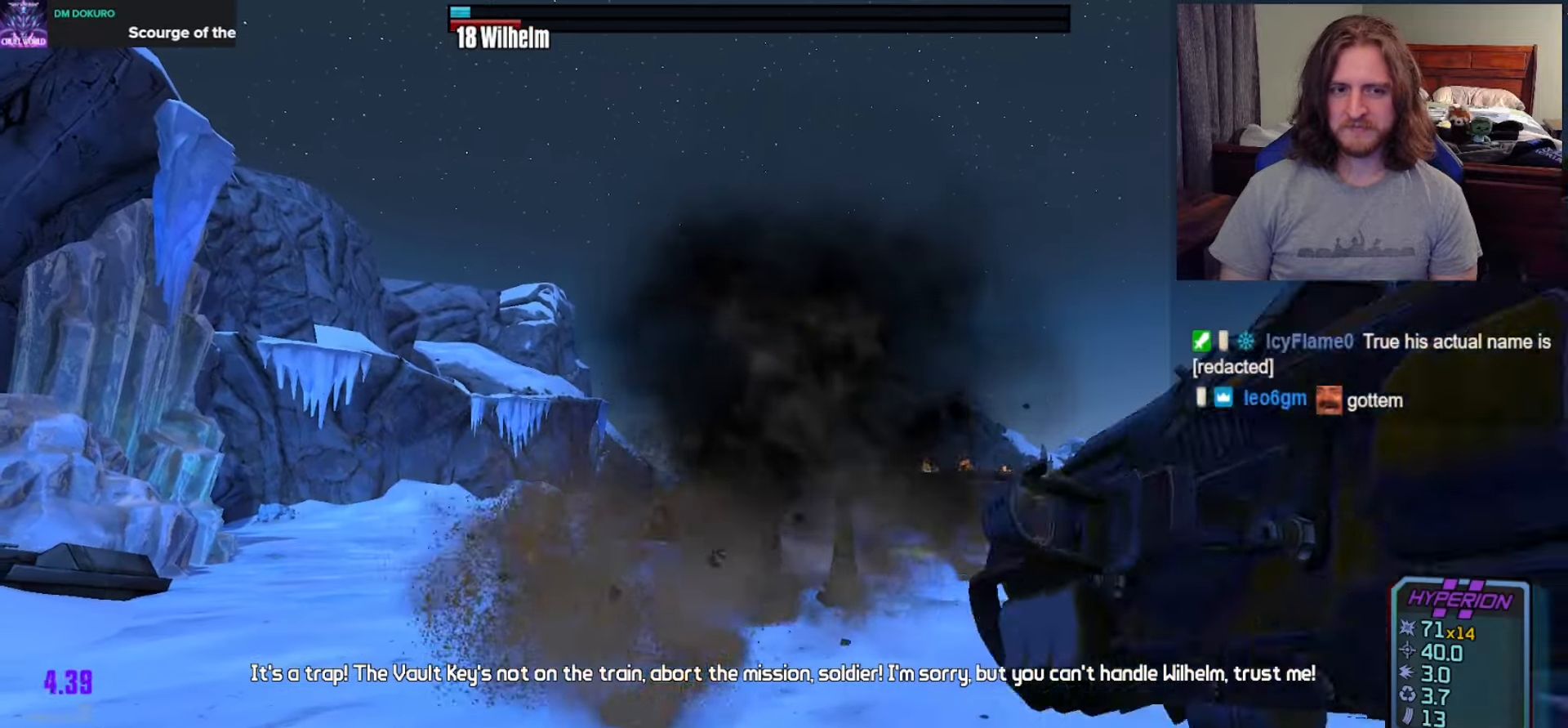
{"buttons": [], "left_stick": "up-right", "right_stick": "center", "events": [[17, "left_stick", "up-right"], [217, "left_stick", "up-left"], [283, "left_stick", "left"], [417, "left_stick", "up"], [467, "left_stick", "up-right"]]}
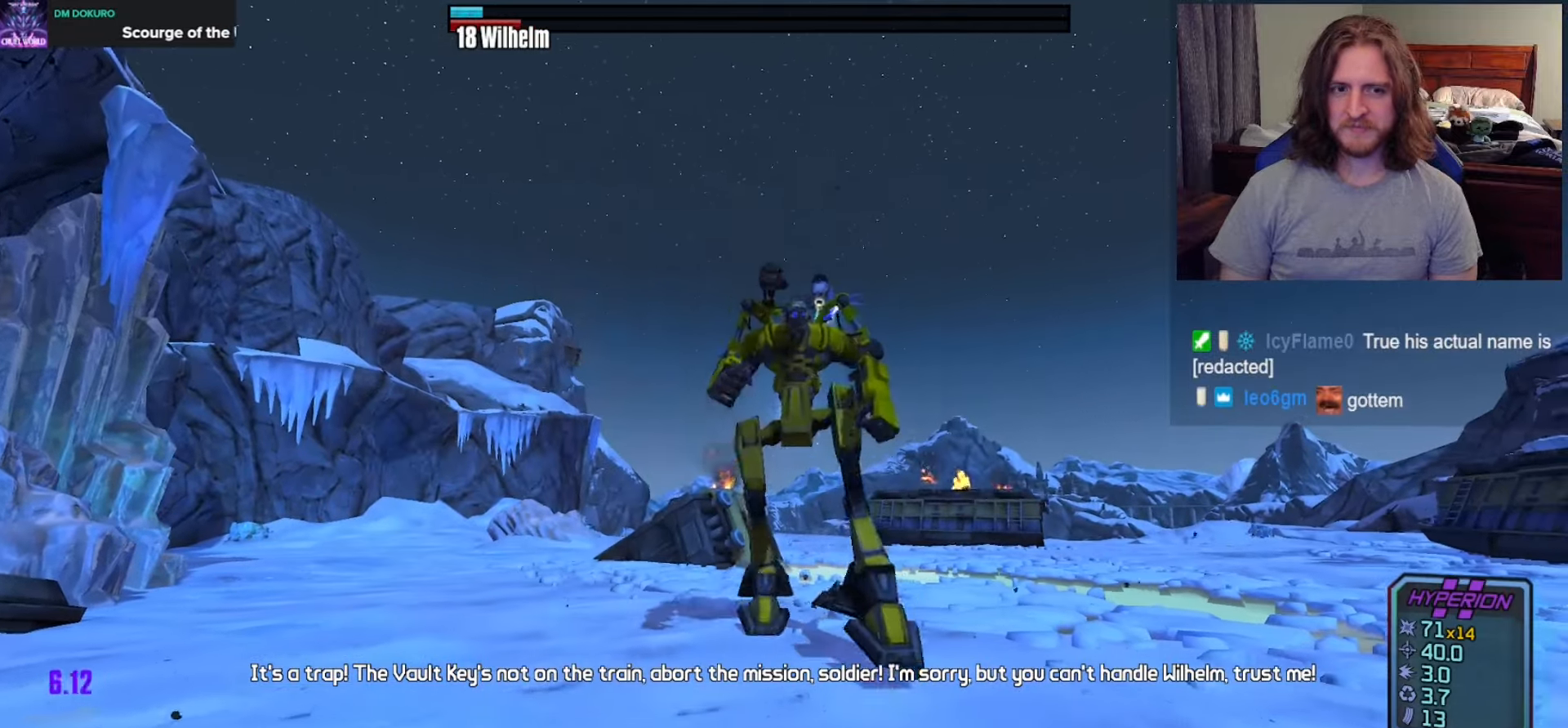
{"buttons": [], "left_stick": "down", "right_stick": "center", "events": [[33, "left_stick", "right"], [117, "left_stick", "down"], [183, "right_stick", "up"], [283, "right_stick", "center"], [317, "R2", "down"], [417, "R2", "up"]]}
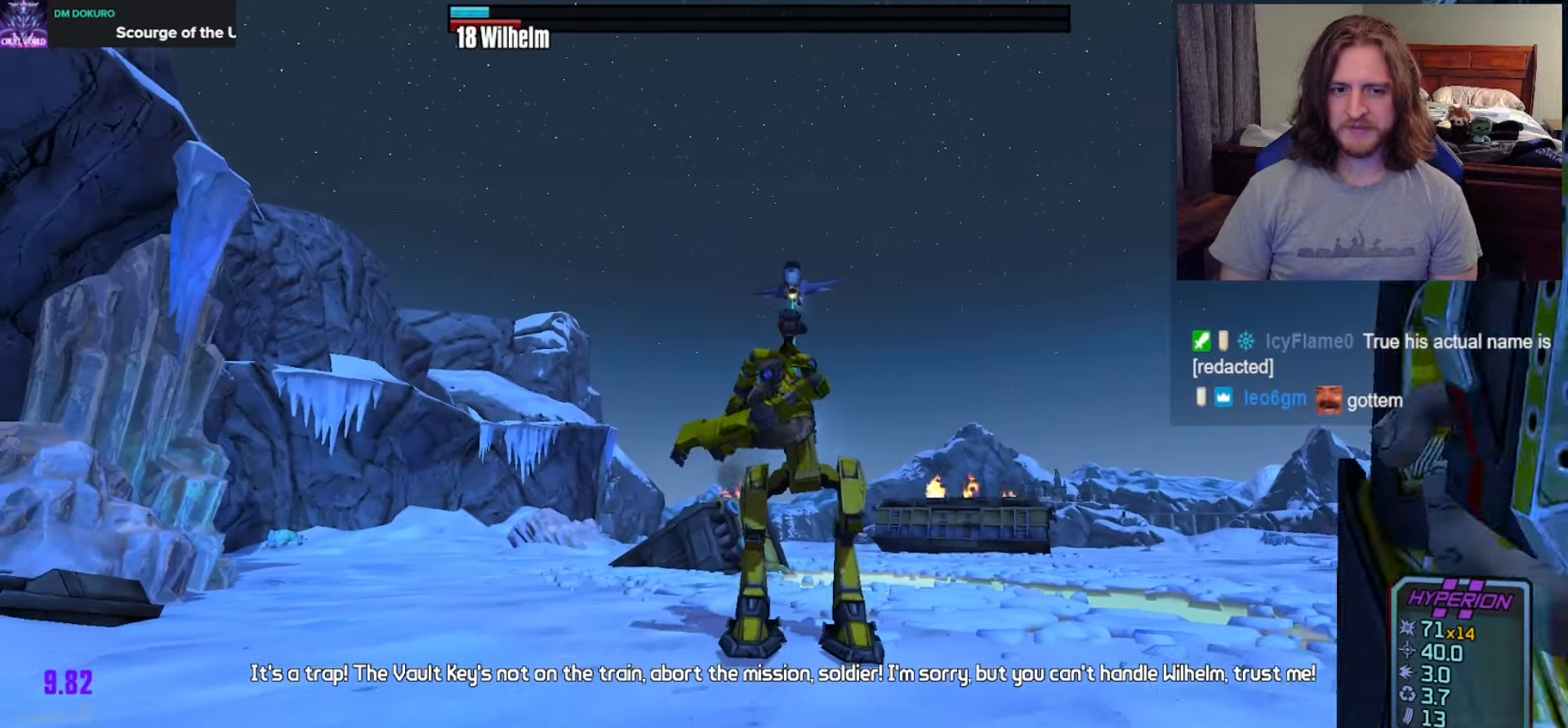
{"buttons": [], "left_stick": "up", "right_stick": "center", "events": [[17, "right_stick", "down"], [367, "left_stick", "center"], [383, "right_stick", "center"], [417, "left_stick", "up"]]}
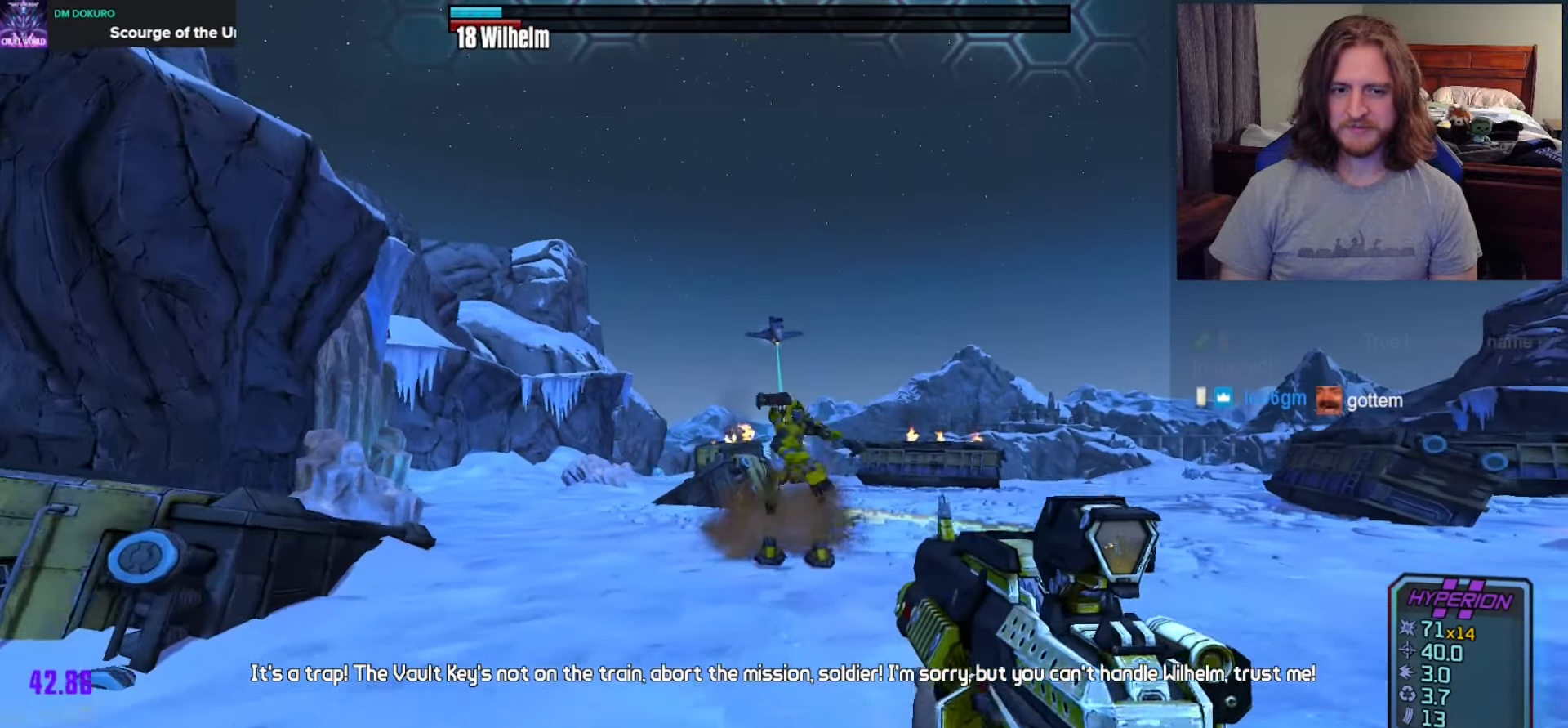
{"buttons": ["R2"], "left_stick": "up", "right_stick": "down-right", "events": [[33, "R2", "down"], [167, "R2", "up"], [350, "right_stick", "down-right"], [450, "R2", "down"]]}
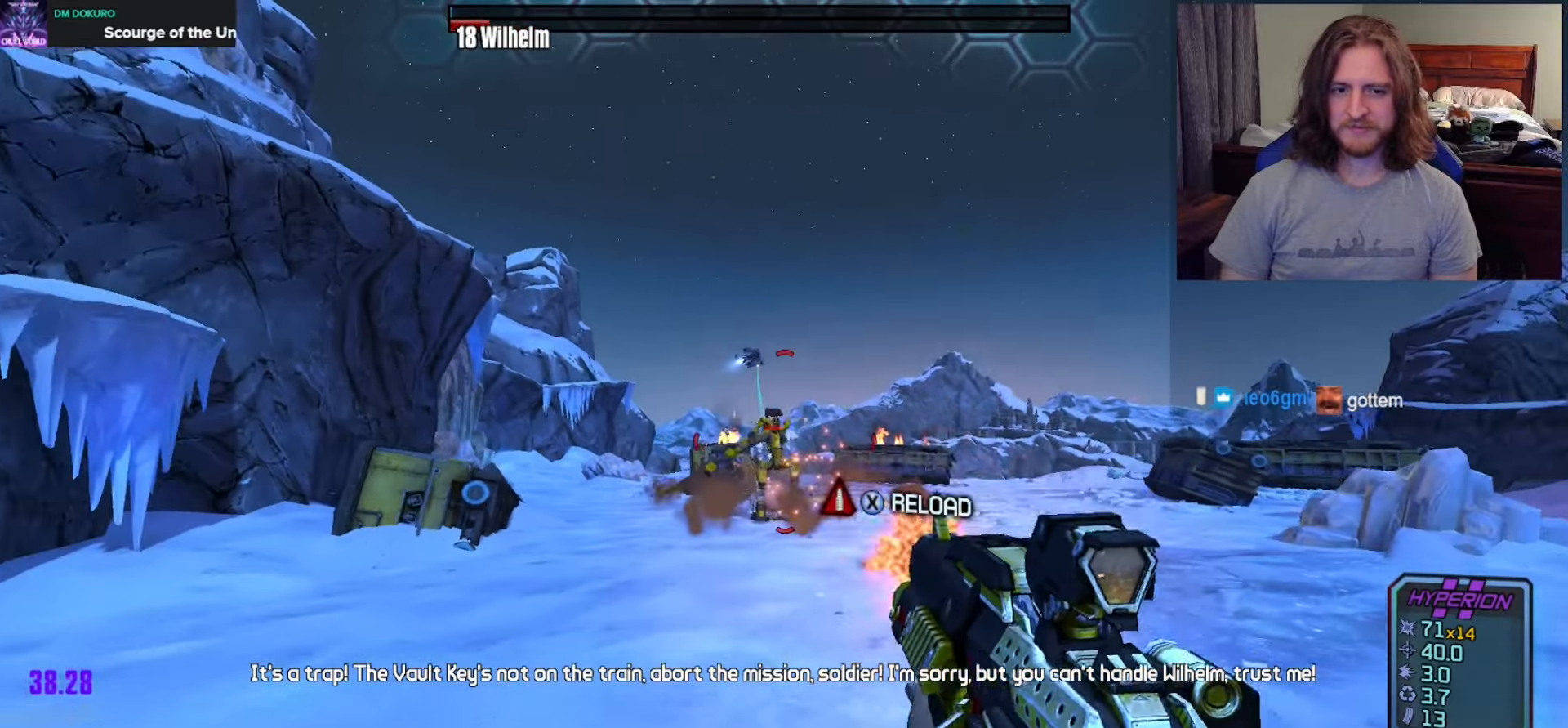
{"buttons": ["L2", "R2"], "left_stick": "up", "right_stick": "up-left", "events": [[33, "right_stick", "center"], [100, "R2", "up"], [283, "right_stick", "up-left"], [317, "L2", "down"], [483, "R2", "down"]]}
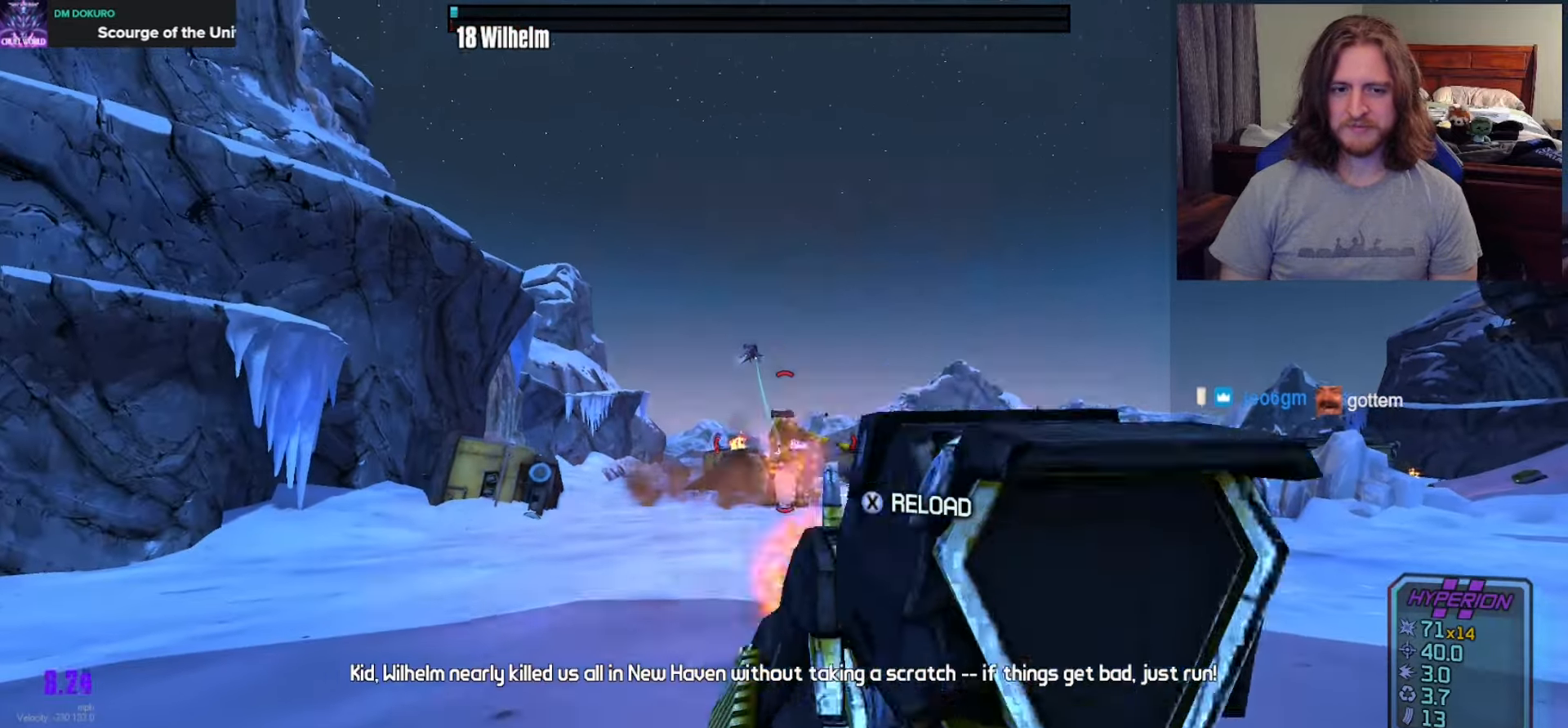
{"buttons": [], "left_stick": "up", "right_stick": "center", "events": [[17, "L2", "up"], [17, "right_stick", "center"], [50, "R2", "up"], [217, "X", "down"], [350, "L3", "down"], [350, "X", "up"], [450, "L3", "up"]]}
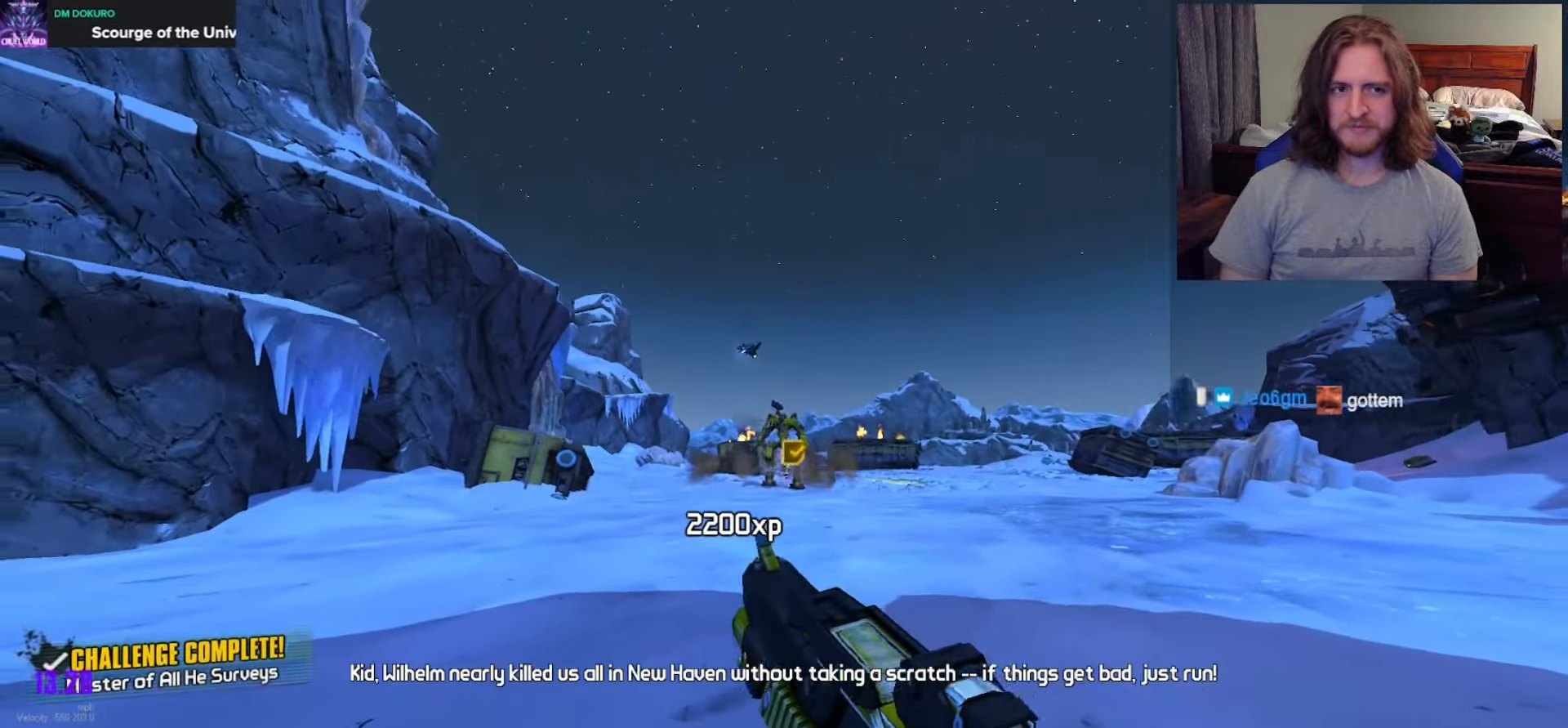
{"buttons": [], "left_stick": "up", "right_stick": "down", "events": [[267, "A", "down"], [350, "A", "up"], [450, "right_stick", "down"]]}
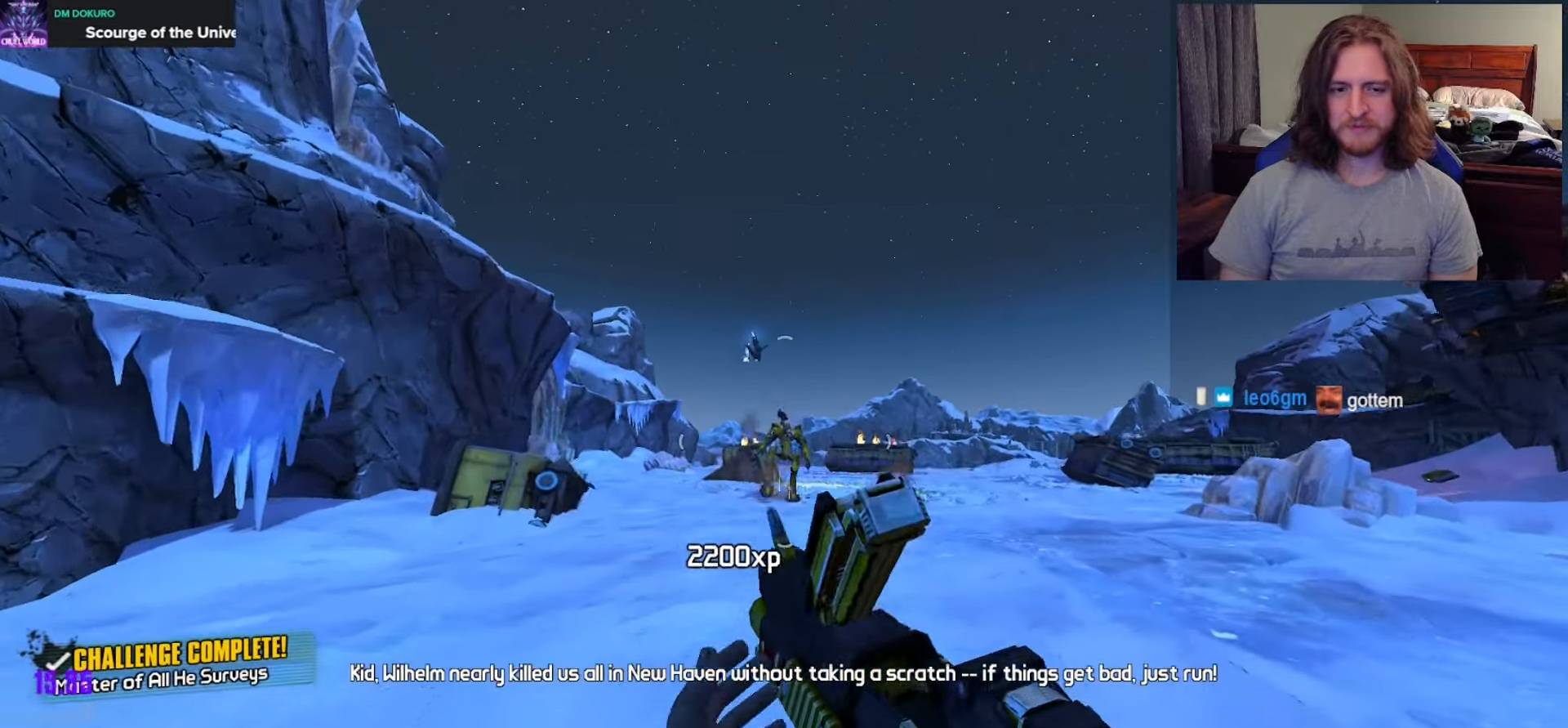
{"buttons": [], "left_stick": "up", "right_stick": "center", "events": [[133, "right_stick", "center"]]}
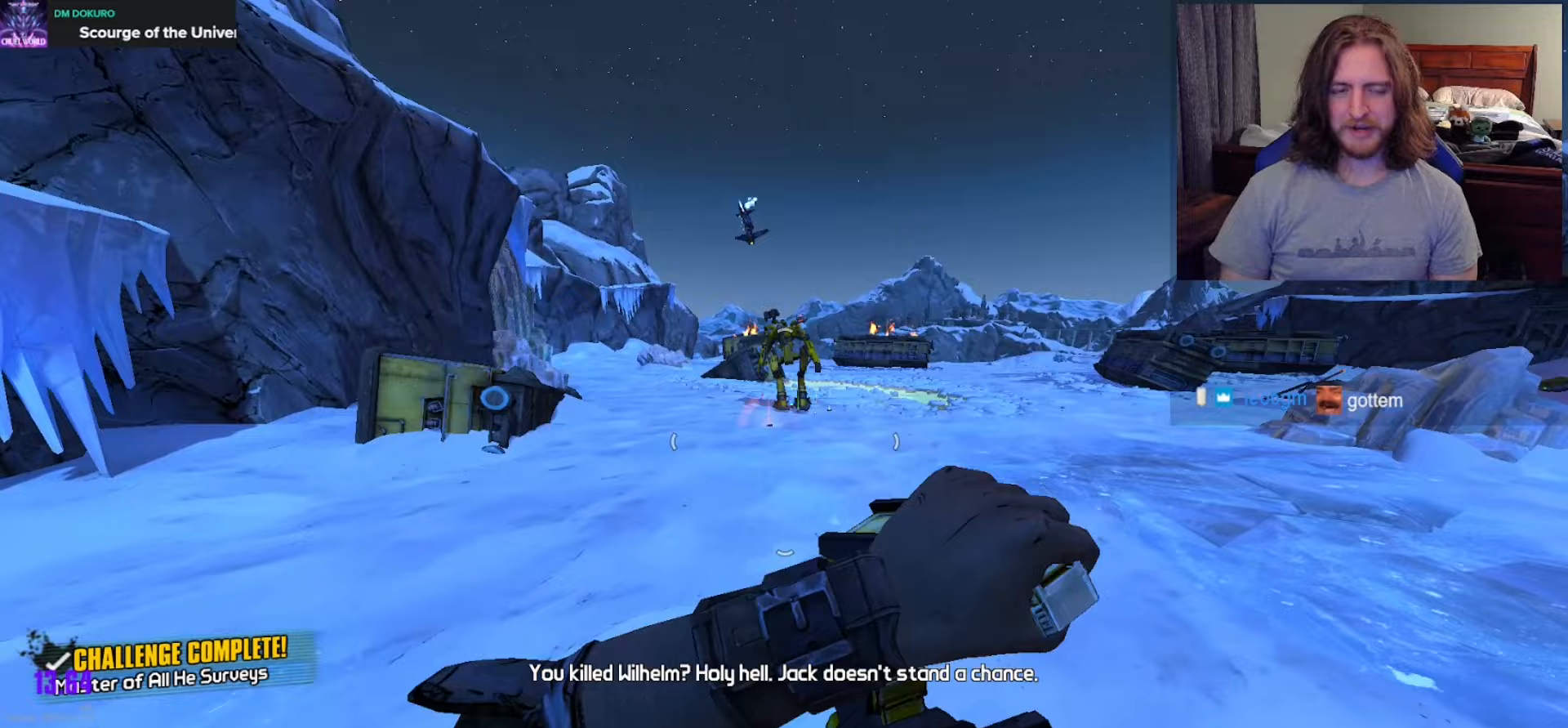
{"buttons": [], "left_stick": "up", "right_stick": "center", "events": [[250, "right_stick", "down-left"], [317, "right_stick", "center"]]}
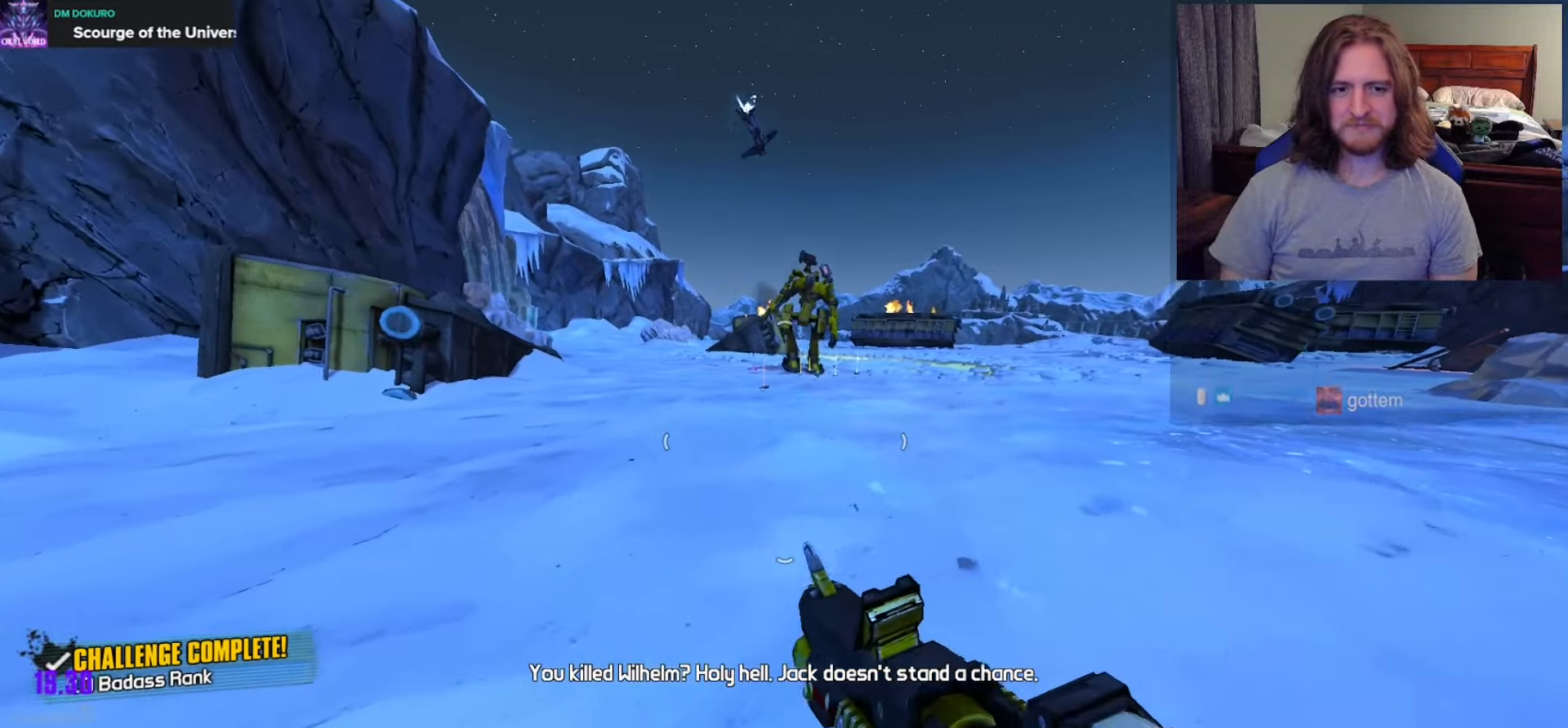
{"buttons": [], "left_stick": "up", "right_stick": "down-left", "events": [[350, "right_stick", "down-left"]]}
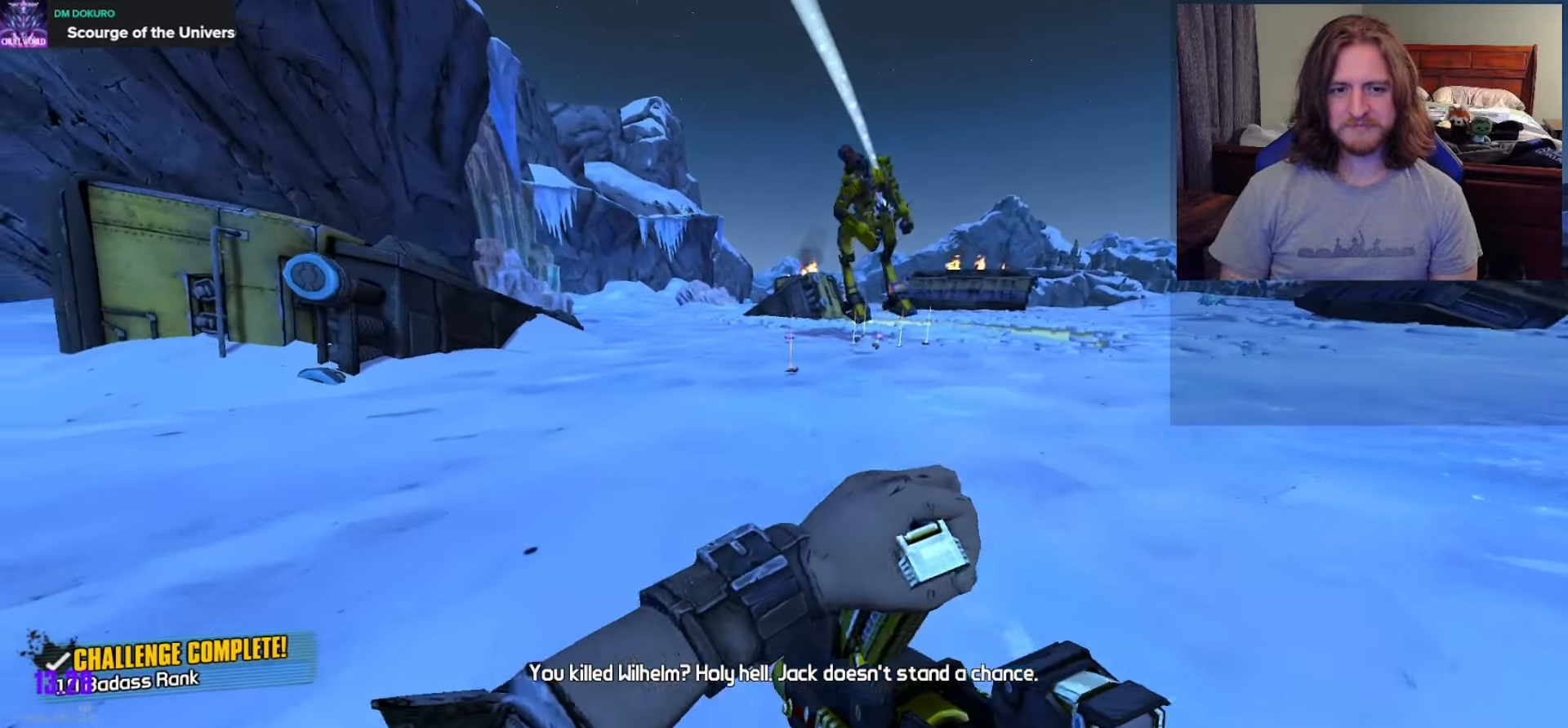
{"buttons": [], "left_stick": "up", "right_stick": "center", "events": [[17, "right_stick", "center"]]}
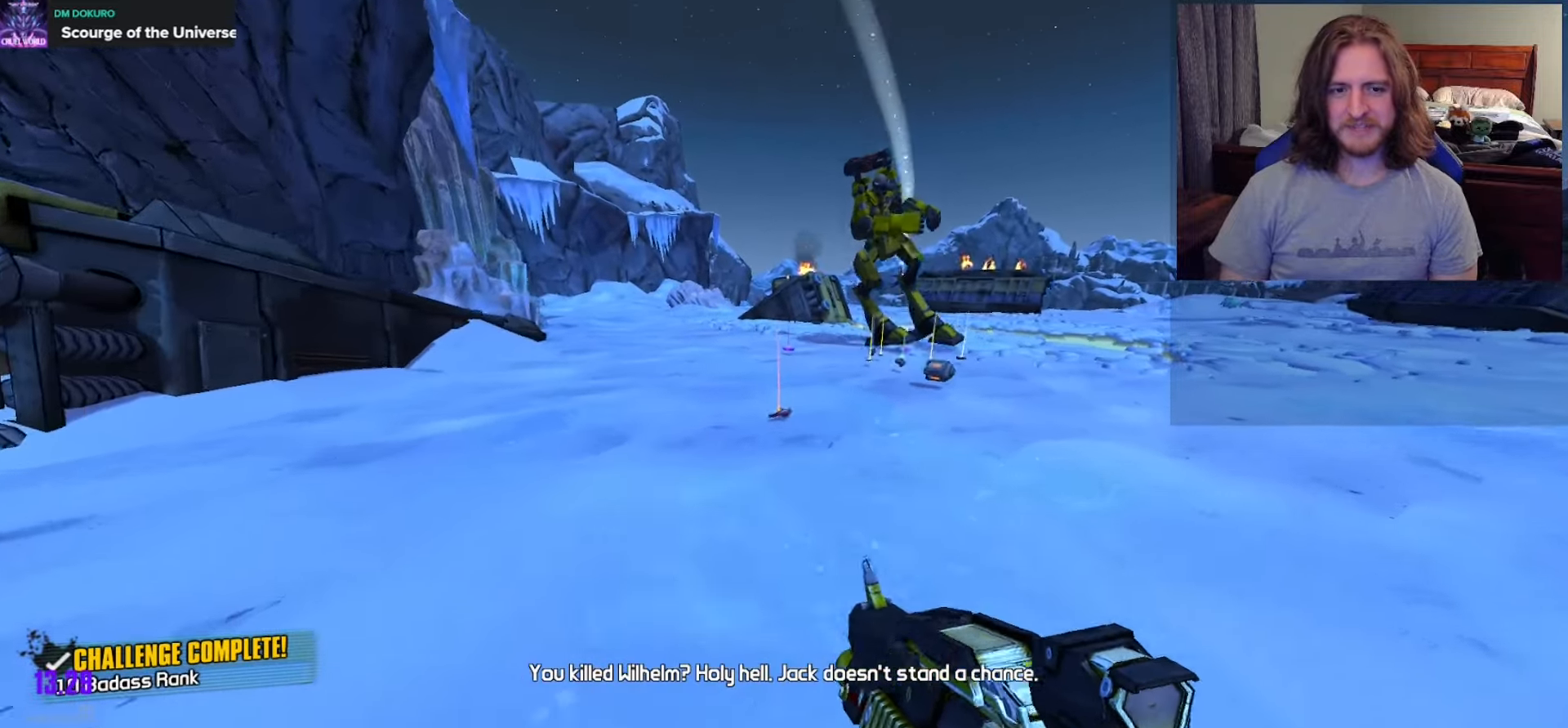
{"buttons": [], "left_stick": "up", "right_stick": "center", "events": [[300, "right_stick", "down"], [450, "right_stick", "center"]]}
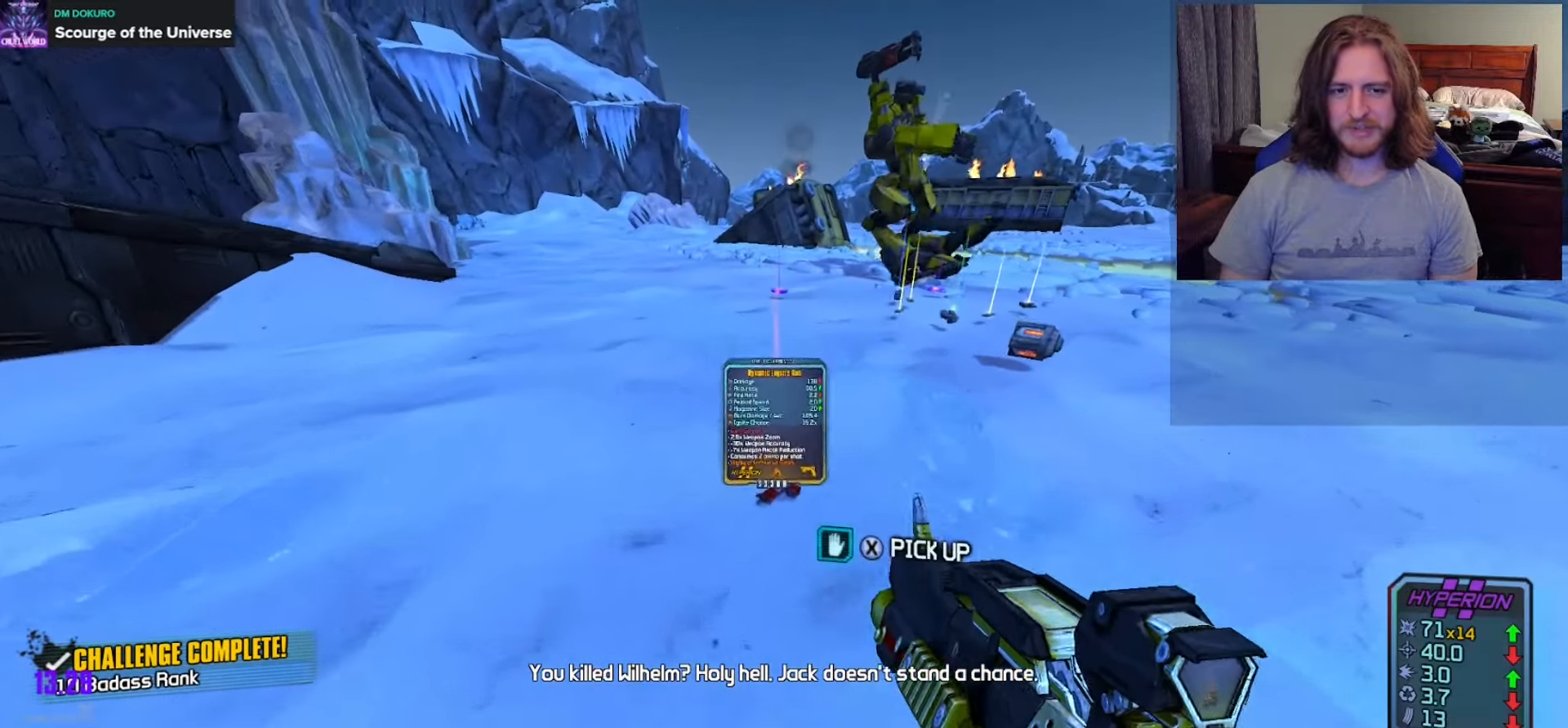
{"buttons": [], "left_stick": "center", "right_stick": "center", "events": [[117, "left_stick", "center"], [267, "DPAD_UP", "down"], [367, "DPAD_UP", "up"]]}
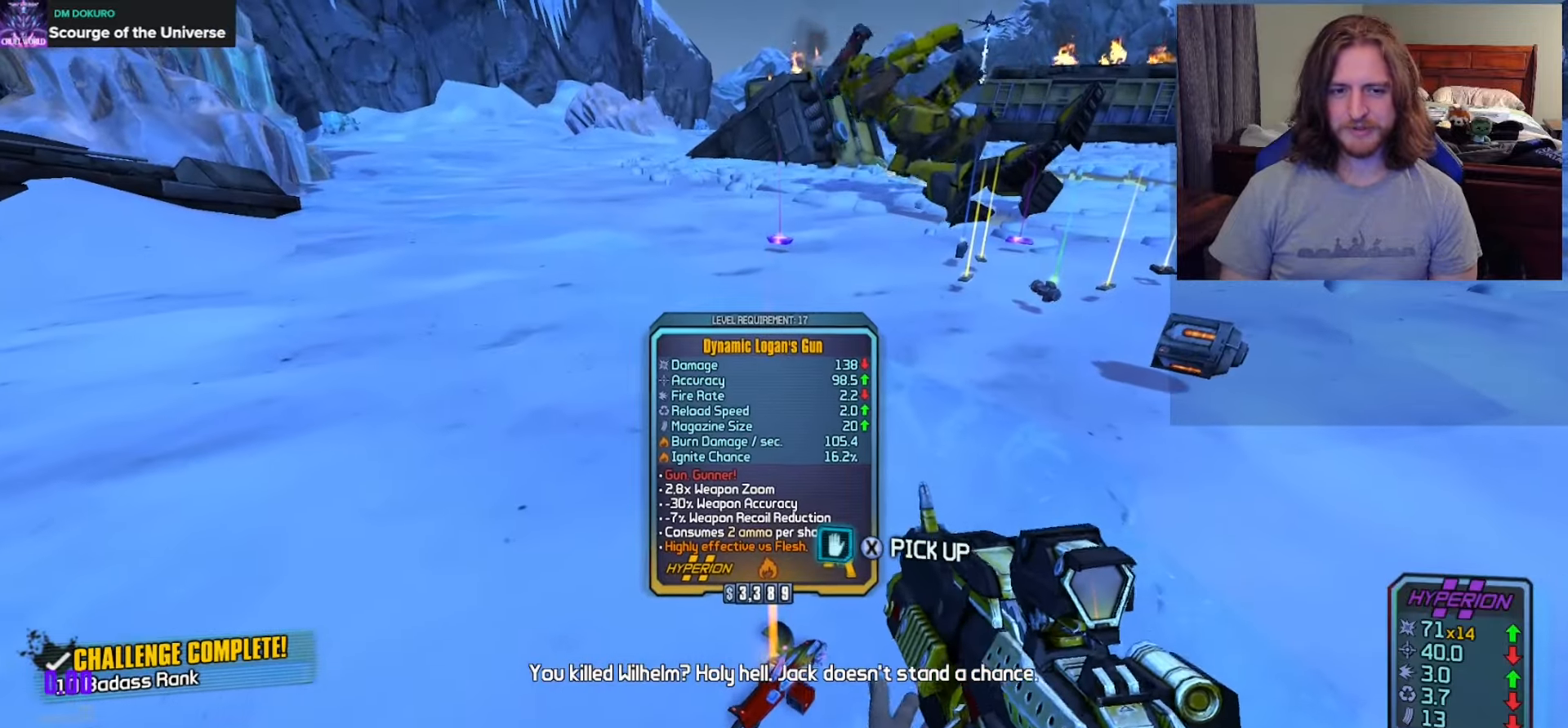
{"buttons": [], "left_stick": "center", "right_stick": "center", "events": [[367, "left_stick", "up-left"], [467, "left_stick", "center"]]}
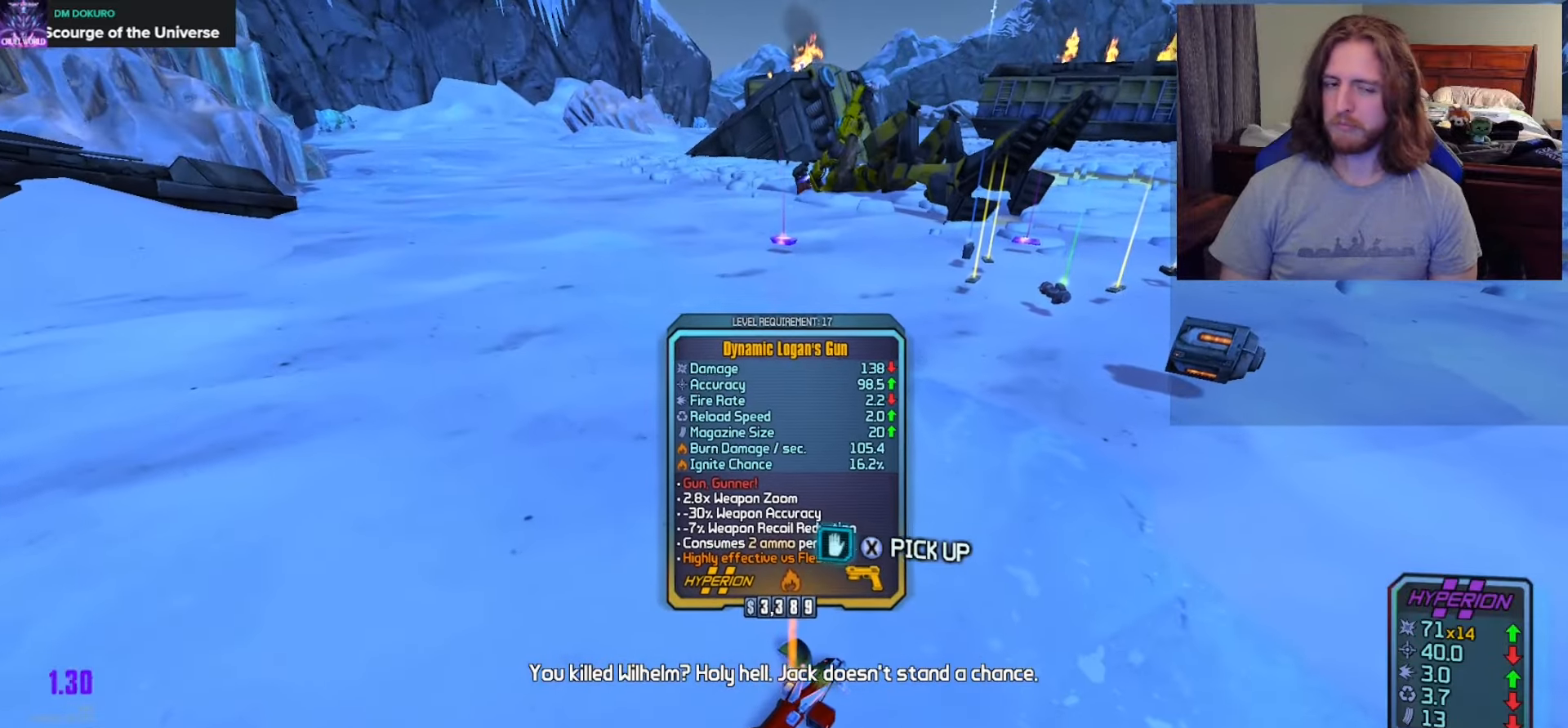
{"buttons": [], "left_stick": "center", "right_stick": "center", "events": []}
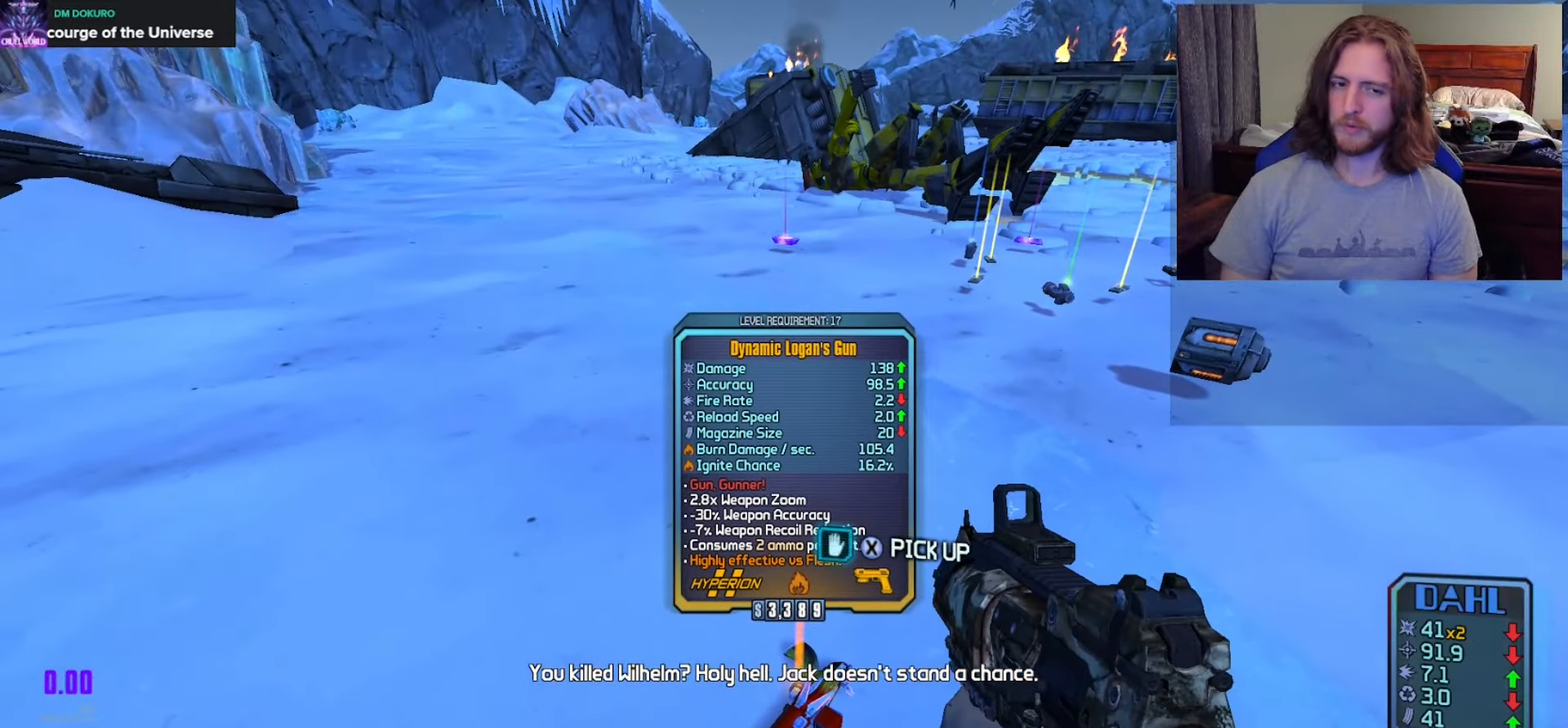
{"buttons": [], "left_stick": "center", "right_stick": "center", "events": [[67, "left_stick", "down"], [233, "left_stick", "center"]]}
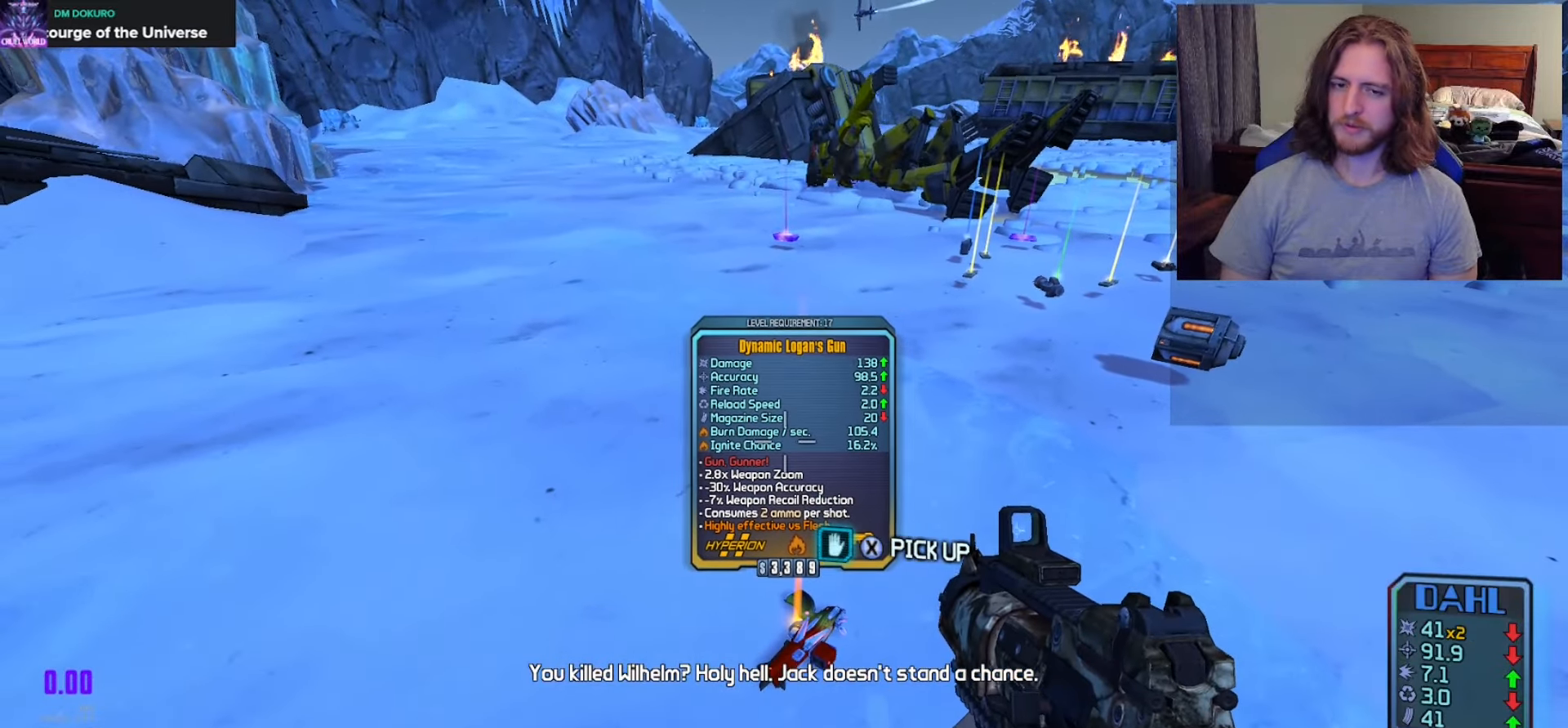
{"buttons": ["X"], "left_stick": "center", "right_stick": "center", "events": [[100, "X", "down"]]}
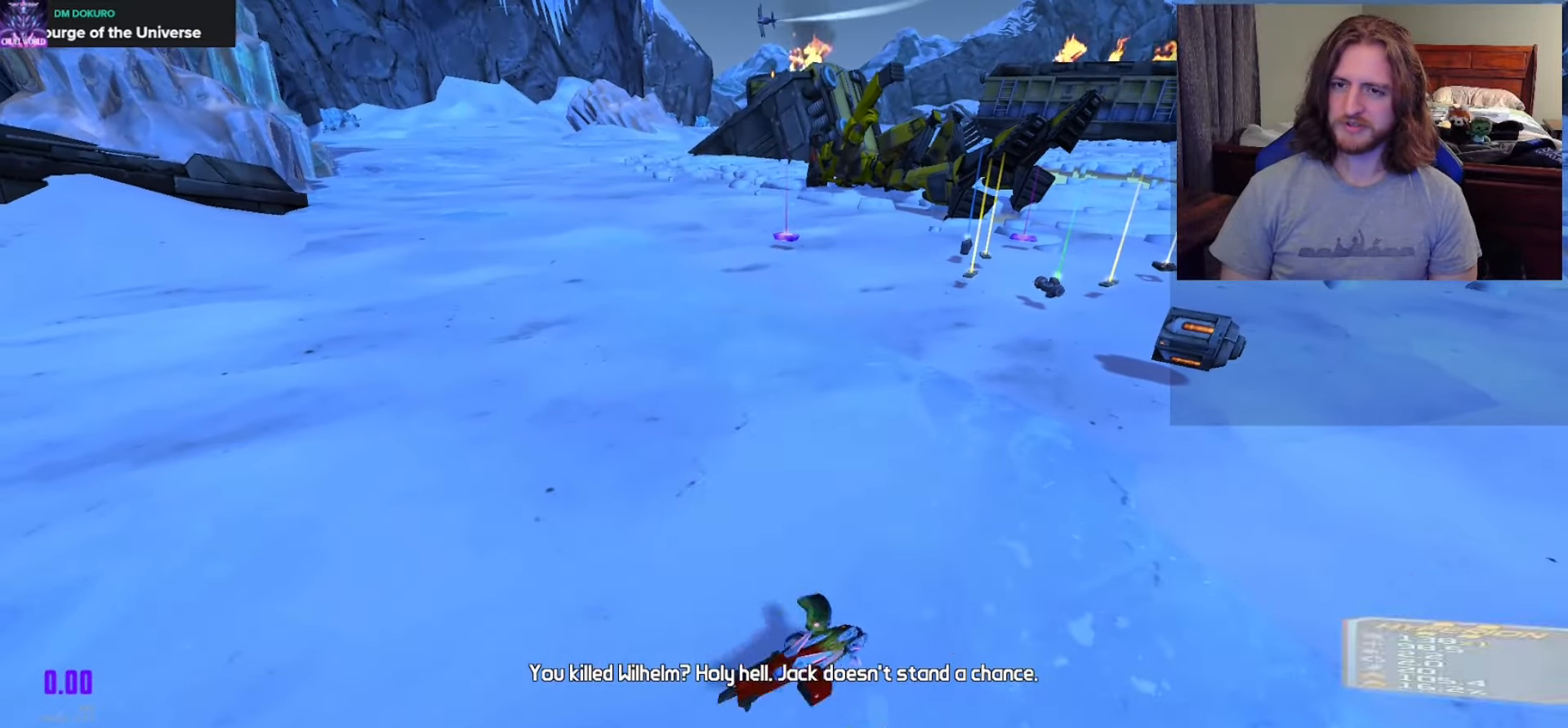
{"buttons": [], "left_stick": "down", "right_stick": "up-left", "events": [[33, "X", "up"], [117, "left_stick", "down"], [250, "right_stick", "up-left"]]}
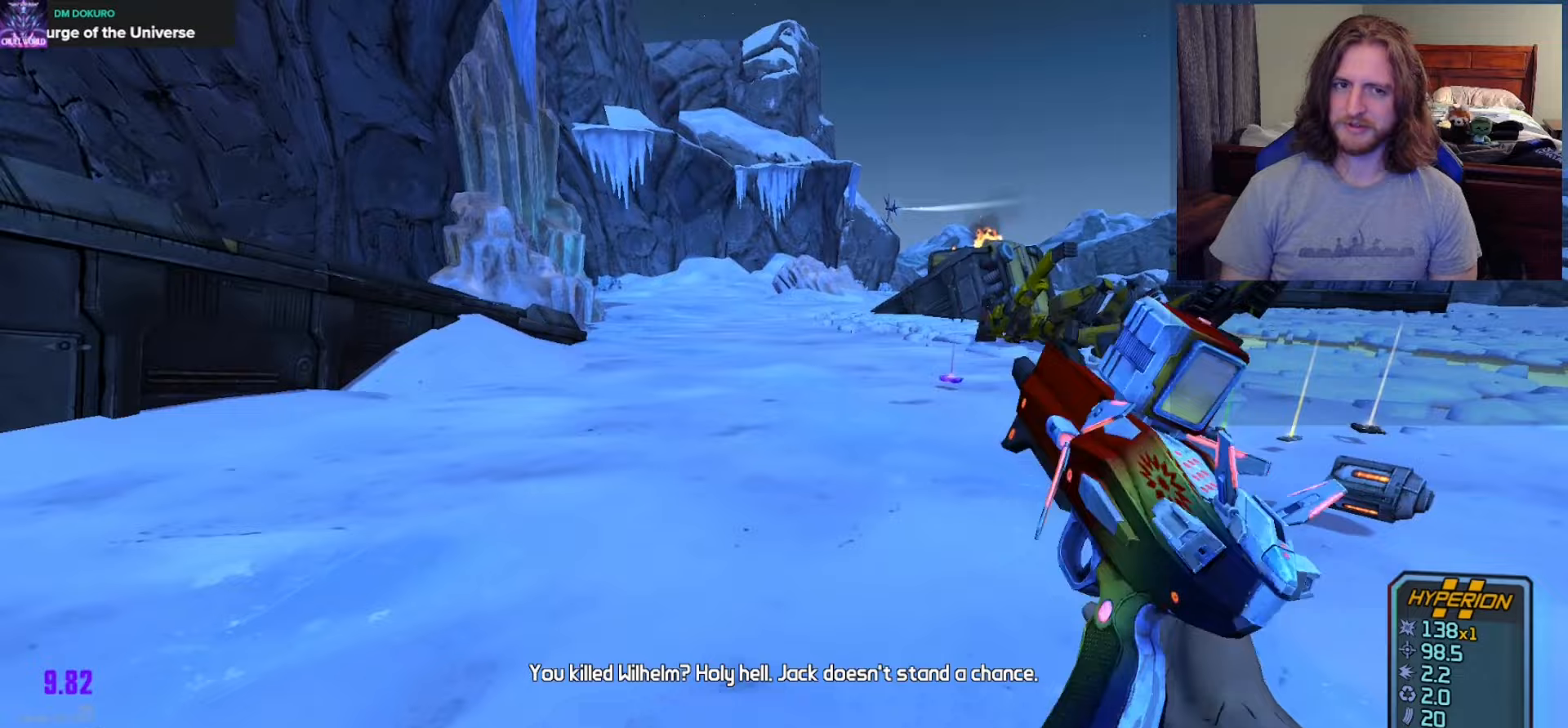
{"buttons": [], "left_stick": "down-left", "right_stick": "up-right", "events": [[150, "left_stick", "down-right"], [200, "right_stick", "center"], [350, "right_stick", "up-right"], [467, "left_stick", "down-left"]]}
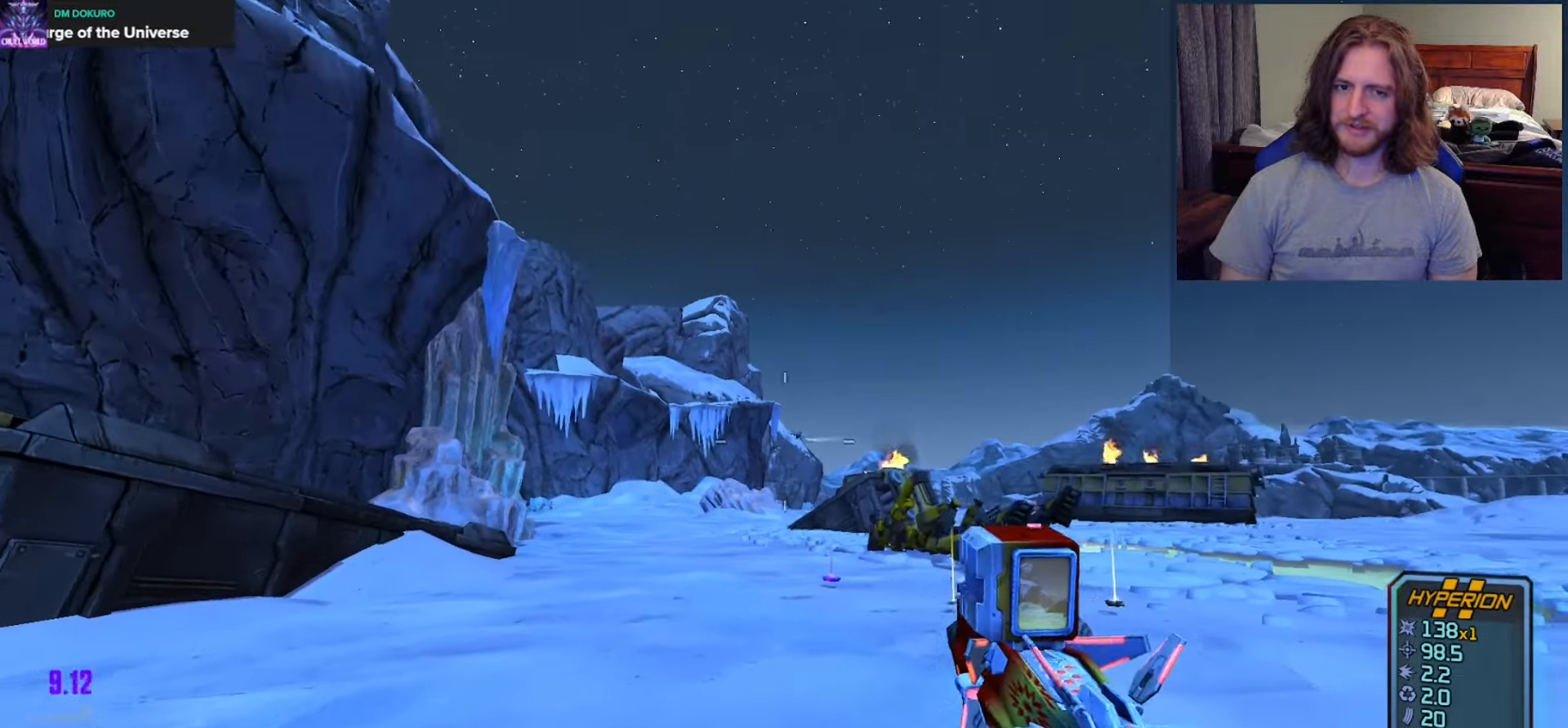
{"buttons": ["L2"], "left_stick": "down", "right_stick": "center", "events": [[50, "right_stick", "center"], [133, "L2", "down"], [133, "left_stick", "down"], [333, "R2", "down"], [483, "R2", "up"]]}
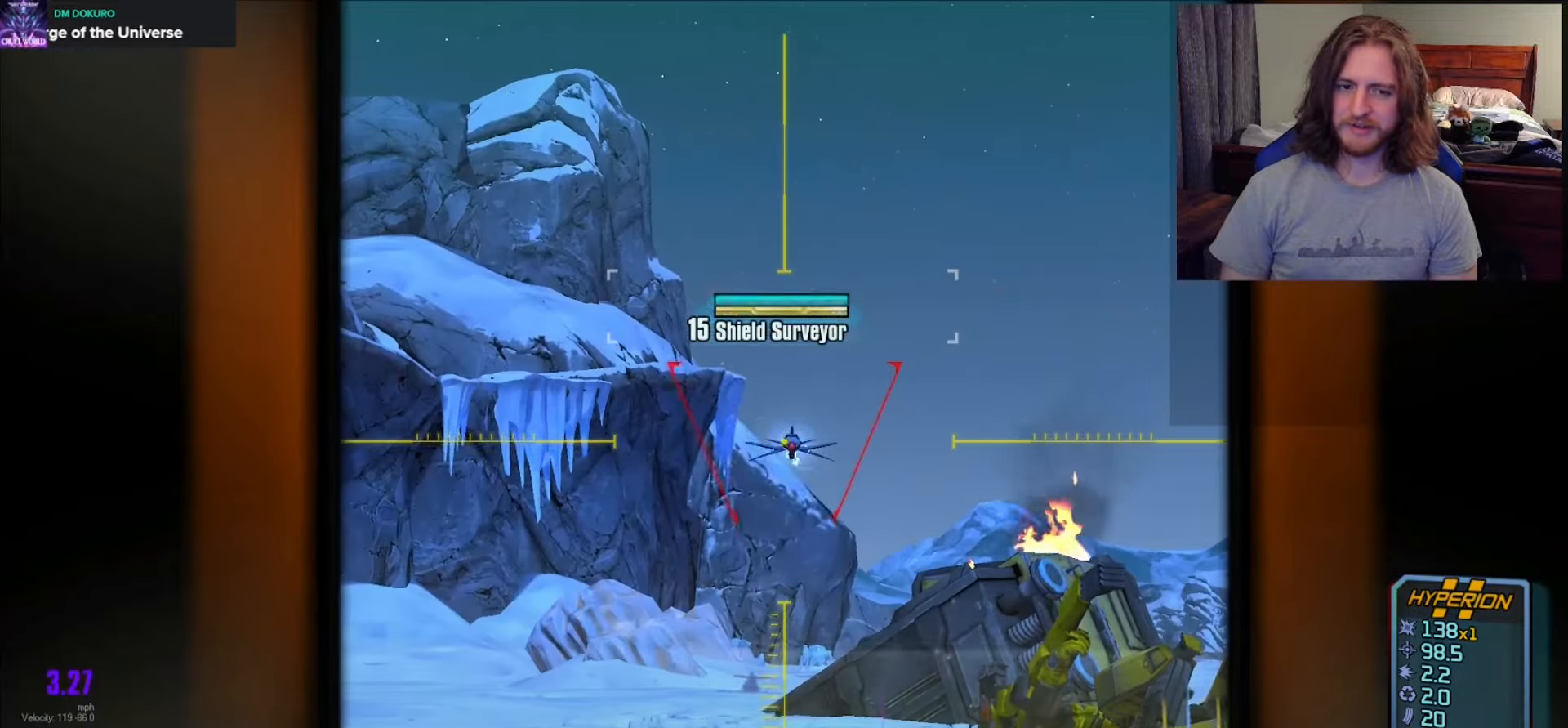
{"buttons": ["L2", "R2"], "left_stick": "down", "right_stick": "center", "events": [[150, "R2", "down"]]}
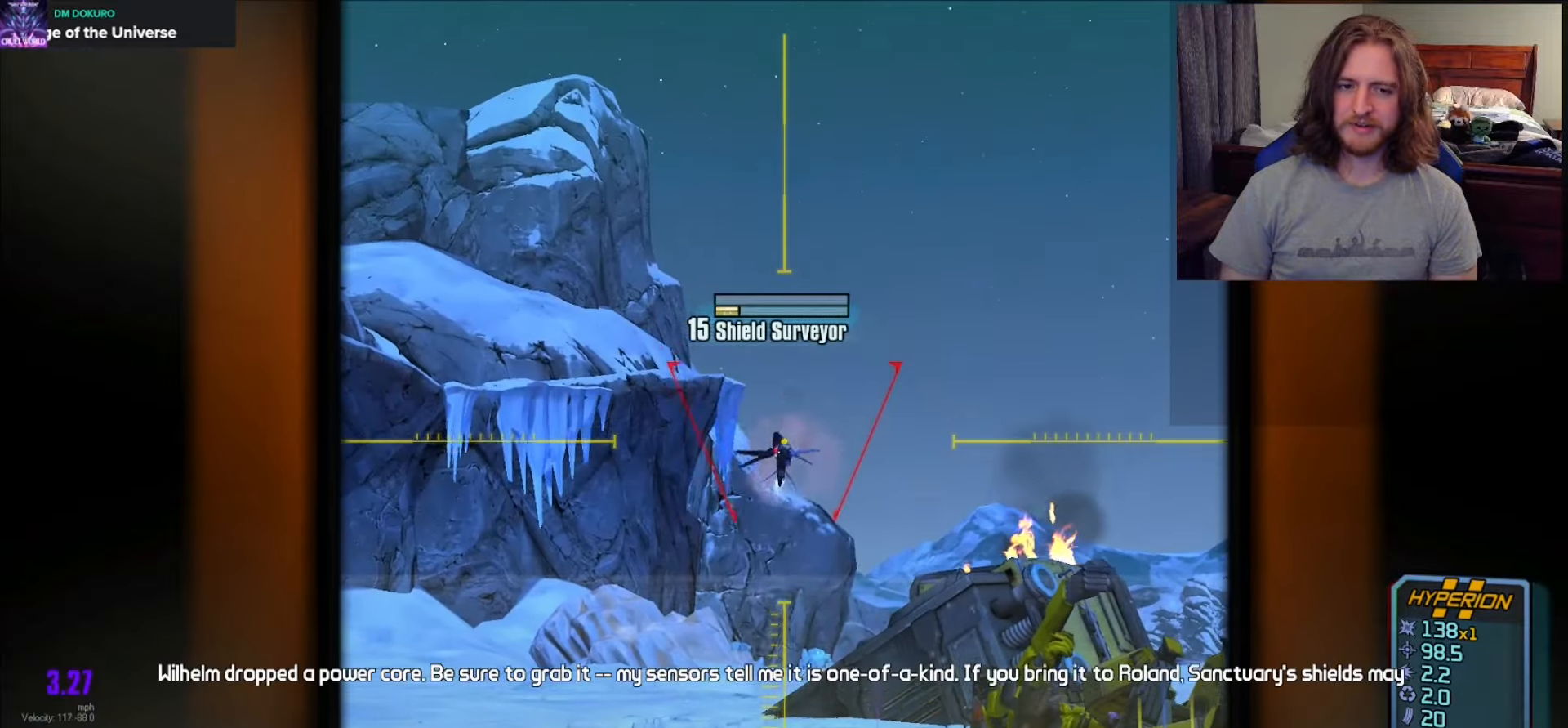
{"buttons": [], "left_stick": "up-right", "right_stick": "down-right", "events": [[117, "left_stick", "center"], [167, "left_stick", "up"], [300, "R2", "up"], [317, "L2", "up"], [400, "left_stick", "up-right"], [450, "right_stick", "down-right"]]}
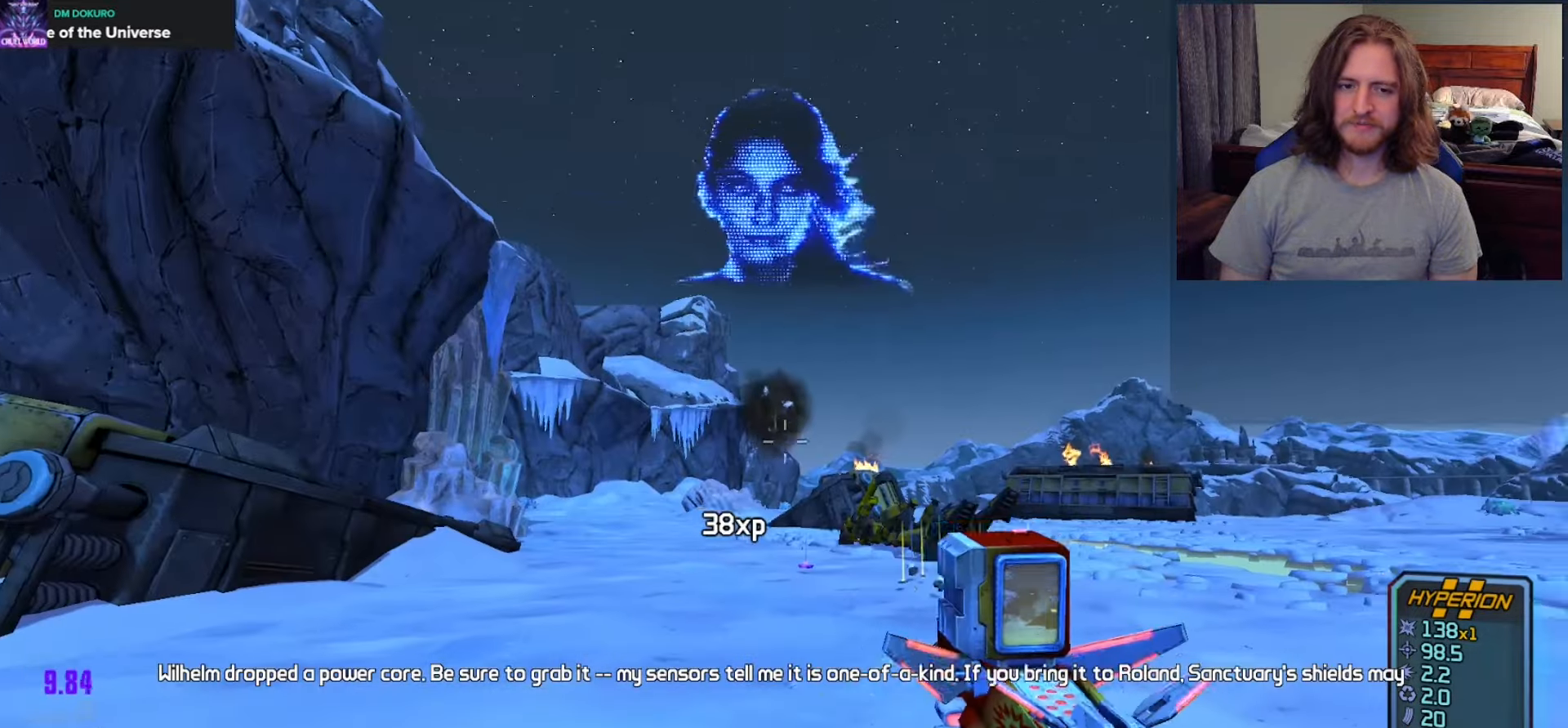
{"buttons": ["L3"], "left_stick": "up", "right_stick": "center", "events": [[100, "left_stick", "up"], [217, "right_stick", "center"], [267, "L3", "down"], [350, "L3", "up"], [417, "L3", "down"]]}